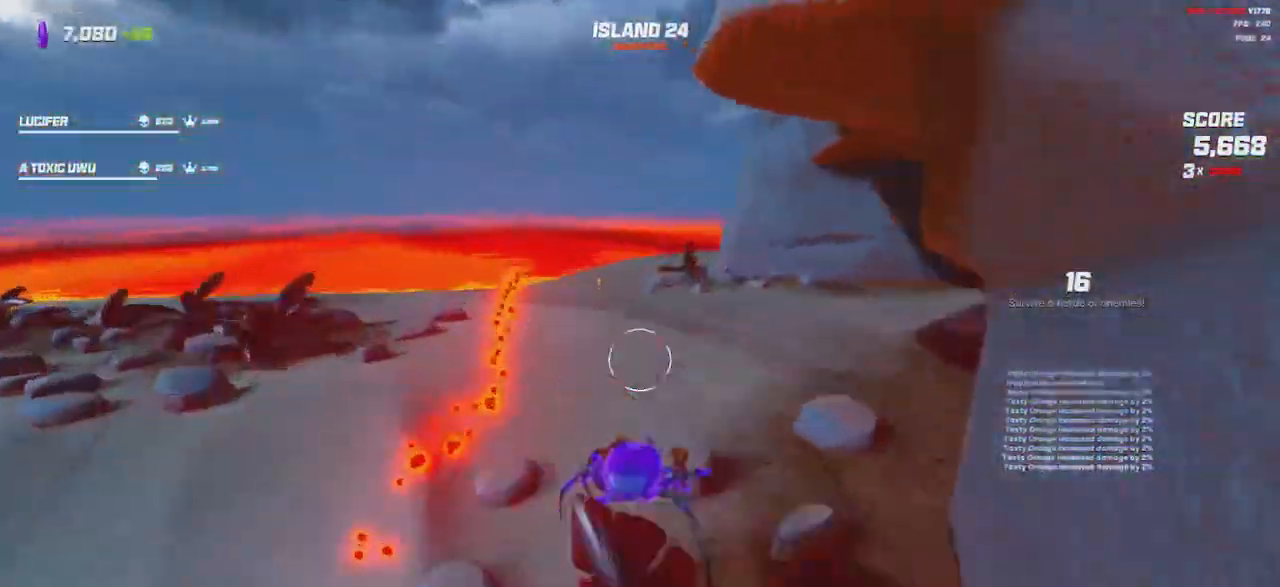
Gameplay with keyboard and mouse; each line is a JSON object with the keys and mouse buttons held at the frame after it. "events" lists presses ("down") and releases ("up") of "a", "ctrl", "d", "e", "q", "s", "shift", "space", "w", "mouse_left", "mouse_wheel", "mouse_right", "mouse_mb4" and "mouse_mb5" between this image and that frame as [ms after this image, input, new state], when the widget could be followed in between. "mouse_left", "mouse_wheel", "mouse_right", "mouse_mb4", "mouse_mb5" = the "left", "wheel", "right", "mb4", "mb5" buttons of the "mouse" list. No other keys are recorded. "wheel" means that the mouse wheel is clicked or scrolled. Mouse movement is not recorded.
{"keys": ["a", "shift", "w"], "mouse": [], "events": [[100, "space", "down"], [217, "space", "up"], [417, "a", "down"]]}
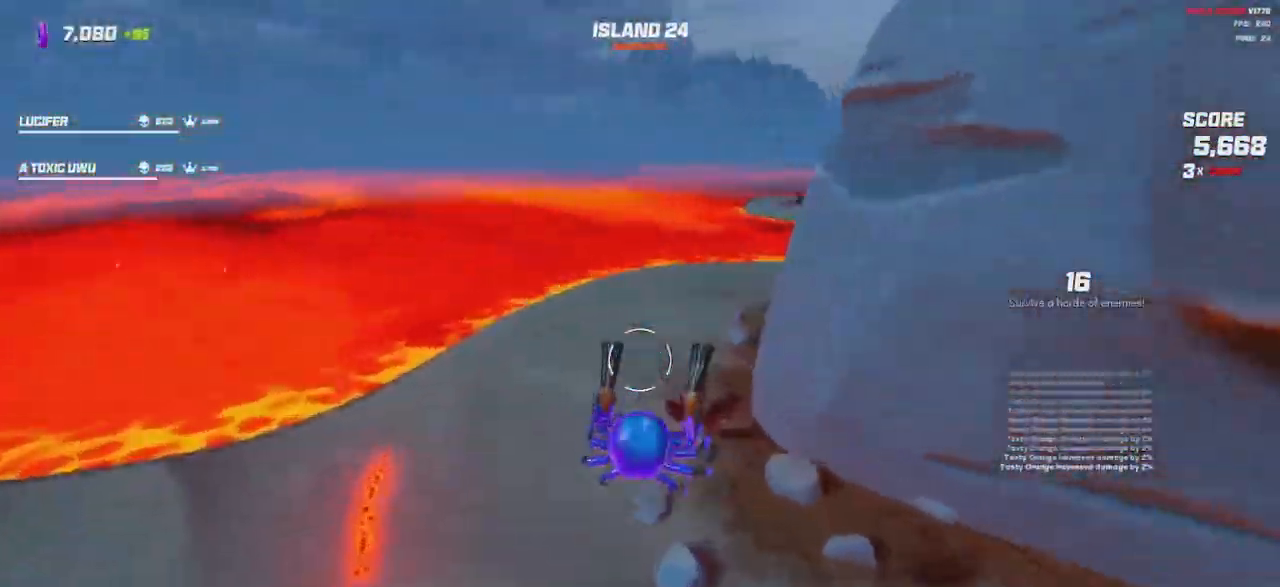
{"keys": ["shift", "w"], "mouse": [], "events": [[33, "mouse_left", "down"], [33, "mouse_right", "down"], [67, "a", "up"], [117, "mouse_left", "up"], [150, "mouse_right", "up"]]}
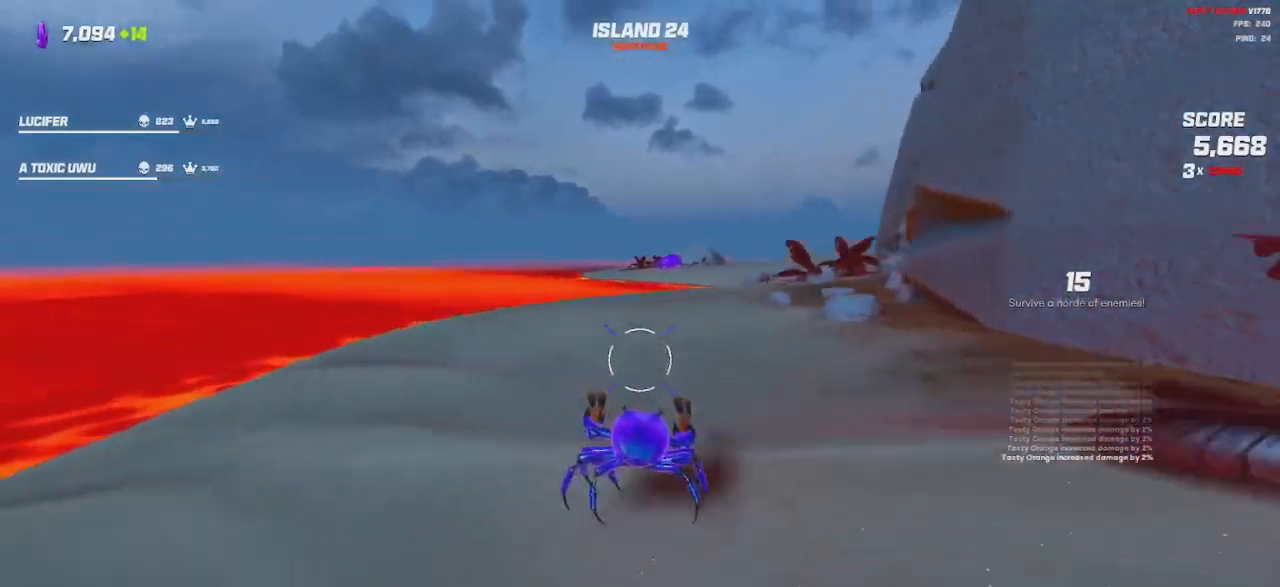
{"keys": ["shift", "space", "w"], "mouse": [], "events": [[100, "space", "down"], [200, "space", "up"], [400, "space", "down"]]}
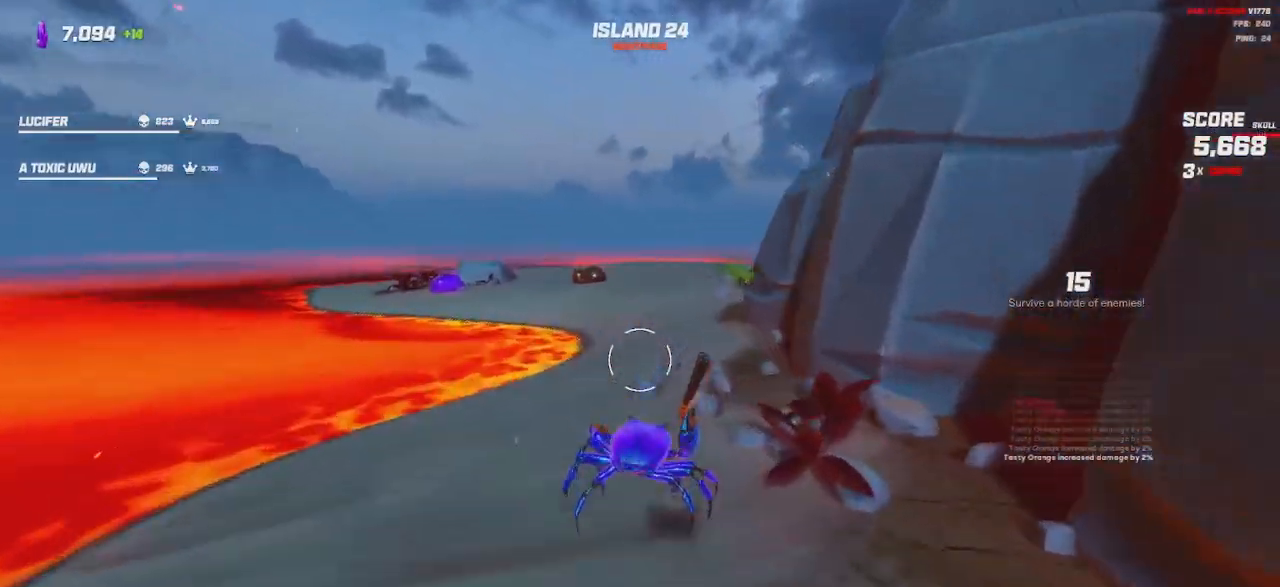
{"keys": ["shift", "w"], "mouse": [], "events": [[17, "space", "up"]]}
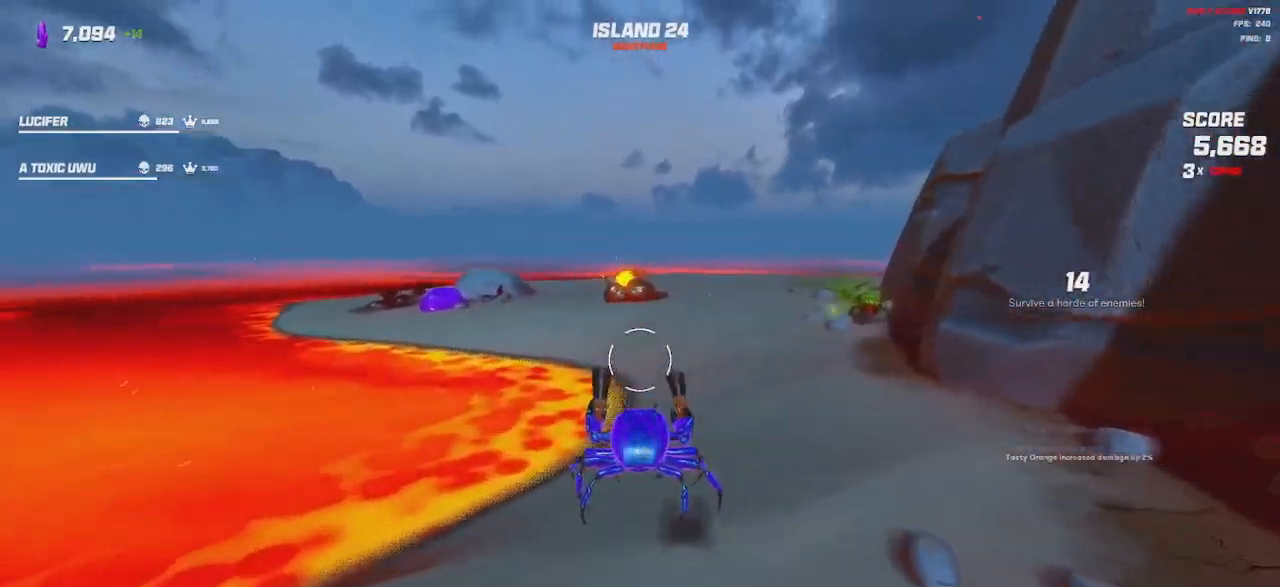
{"keys": ["d", "shift", "w"], "mouse": ["left", "right"], "events": [[300, "space", "down"], [417, "space", "up"], [500, "d", "down"], [500, "mouse_left", "down"], [500, "mouse_right", "down"]]}
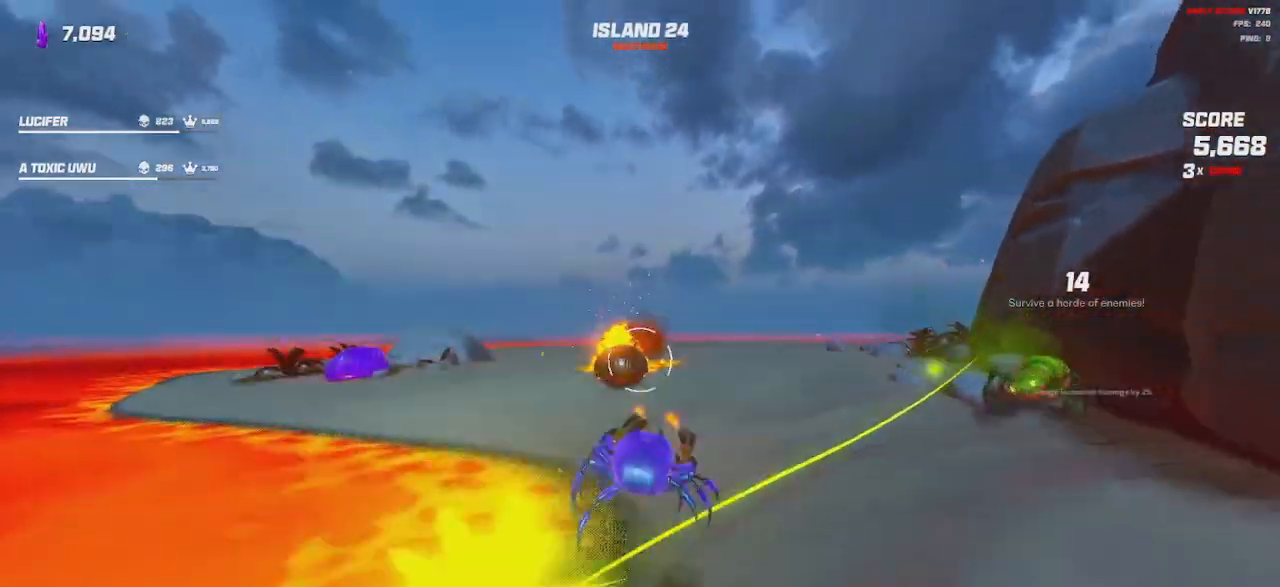
{"keys": ["d", "shift", "w"], "mouse": [], "events": [[67, "mouse_left", "up"], [67, "mouse_right", "up"], [267, "space", "down"], [417, "space", "up"]]}
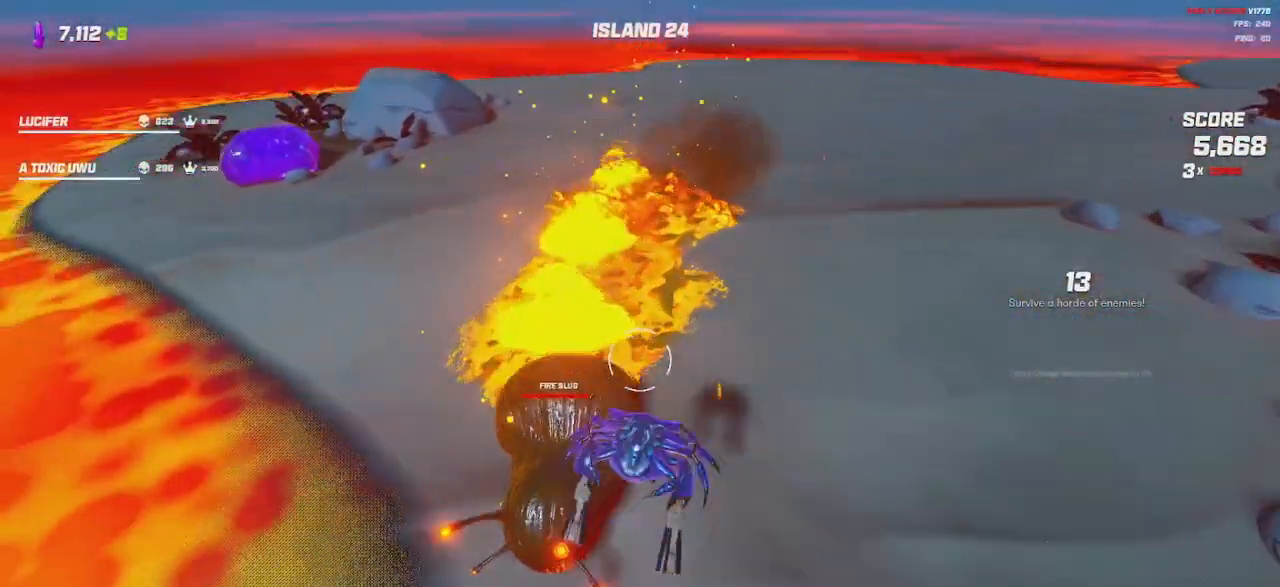
{"keys": ["shift", "w"], "mouse": [], "events": [[33, "w", "up"], [100, "shift", "up"], [200, "mouse_left", "down"], [200, "mouse_right", "down"], [200, "s", "down"], [267, "mouse_left", "up"], [267, "mouse_right", "up"], [283, "s", "up"], [400, "w", "down"], [483, "d", "up"], [483, "shift", "down"]]}
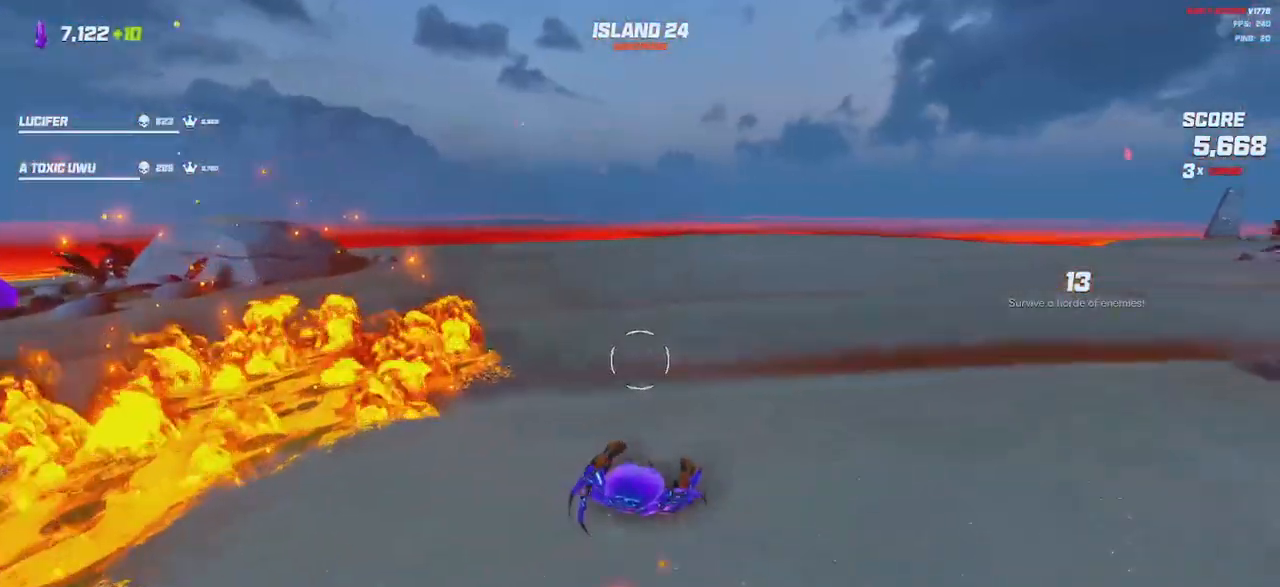
{"keys": ["shift", "w"], "mouse": [], "events": [[17, "space", "down"], [150, "space", "up"], [333, "space", "down"], [450, "space", "up"]]}
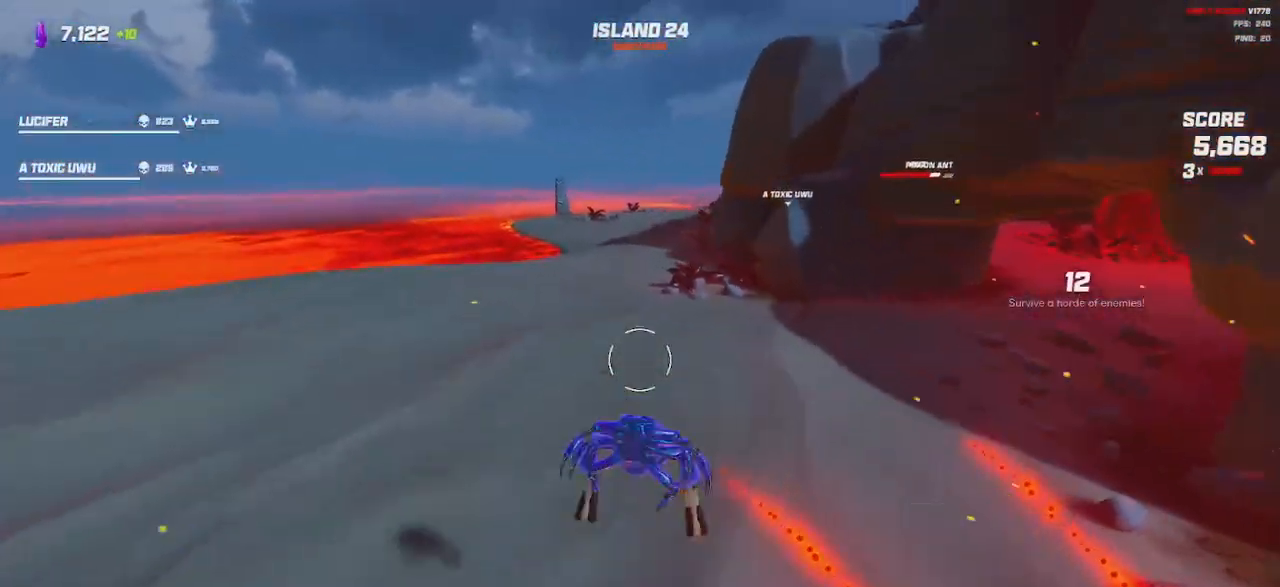
{"keys": ["a", "shift", "w"], "mouse": [], "events": [[100, "a", "down"], [217, "shift", "up"], [400, "shift", "down"]]}
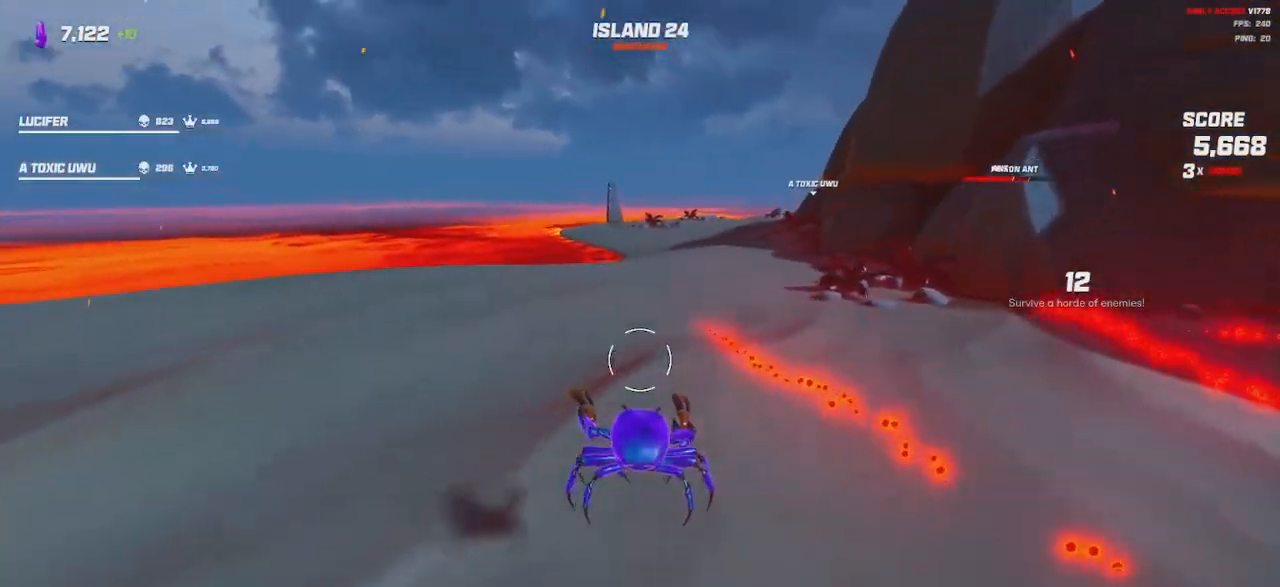
{"keys": ["shift", "space", "w"], "mouse": [], "events": [[50, "a", "up"], [450, "space", "down"]]}
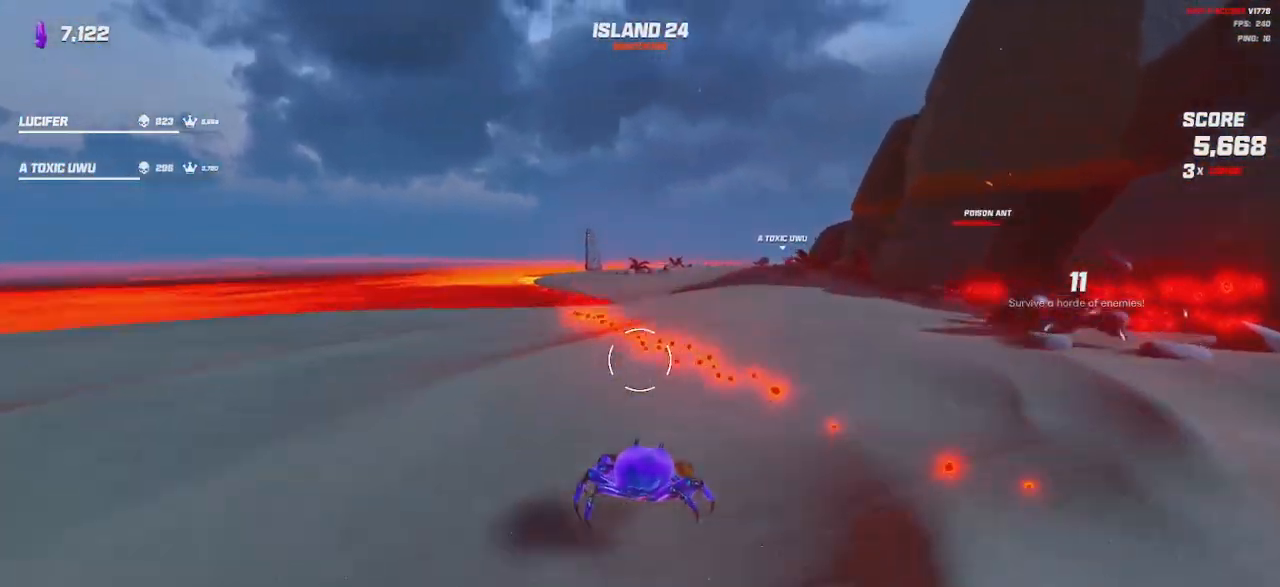
{"keys": ["shift", "w"], "mouse": [], "events": [[67, "space", "up"], [367, "space", "down"], [483, "space", "up"]]}
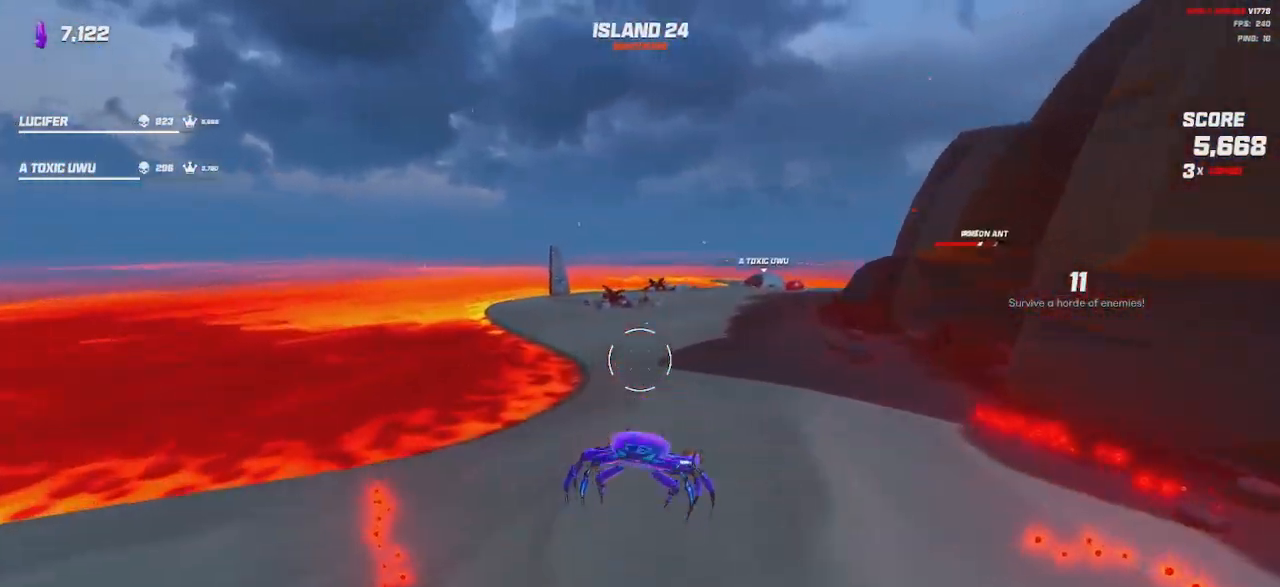
{"keys": ["shift", "w"], "mouse": [], "events": []}
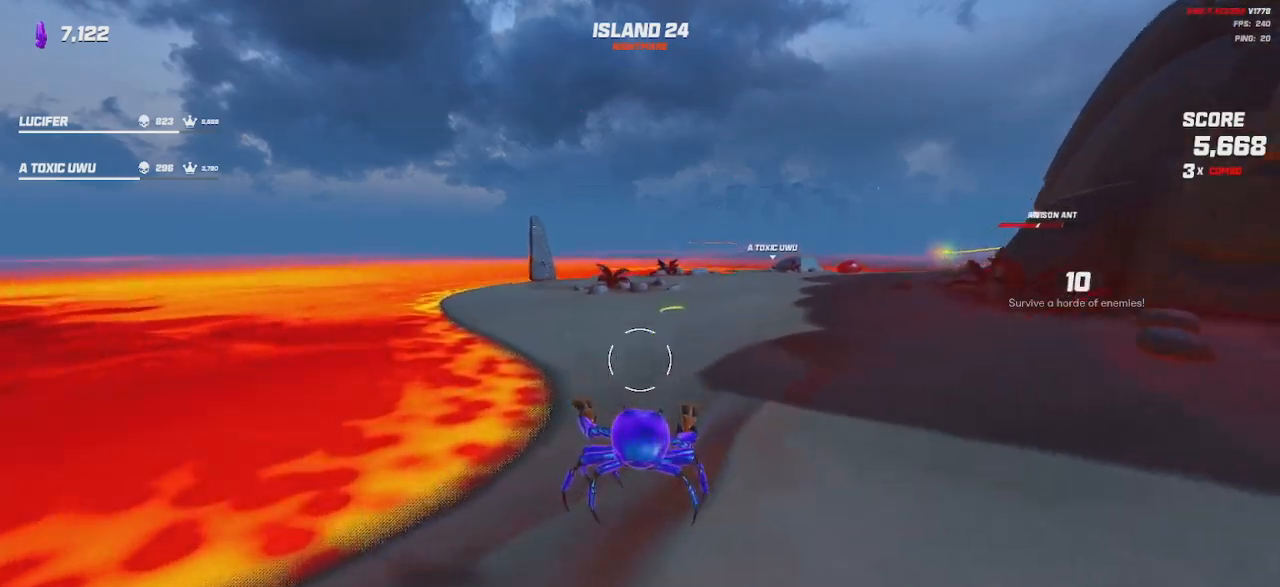
{"keys": ["shift", "w"], "mouse": [], "events": [[367, "space", "down"], [483, "space", "up"]]}
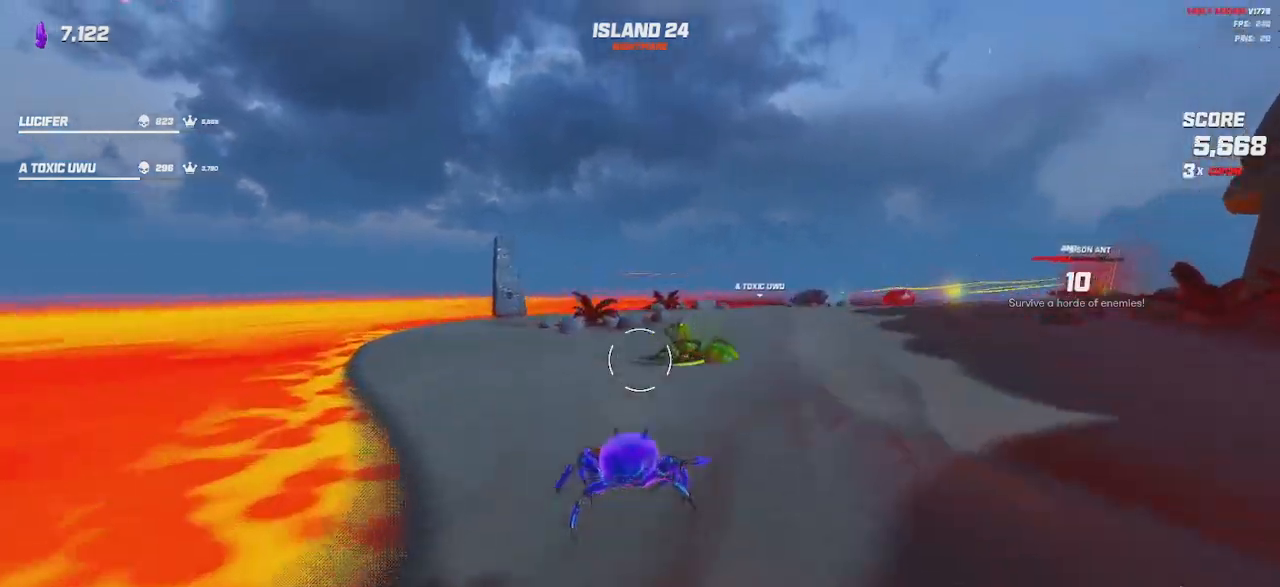
{"keys": ["a", "shift", "w"], "mouse": [], "events": [[167, "space", "down"], [250, "a", "down"], [267, "space", "up"]]}
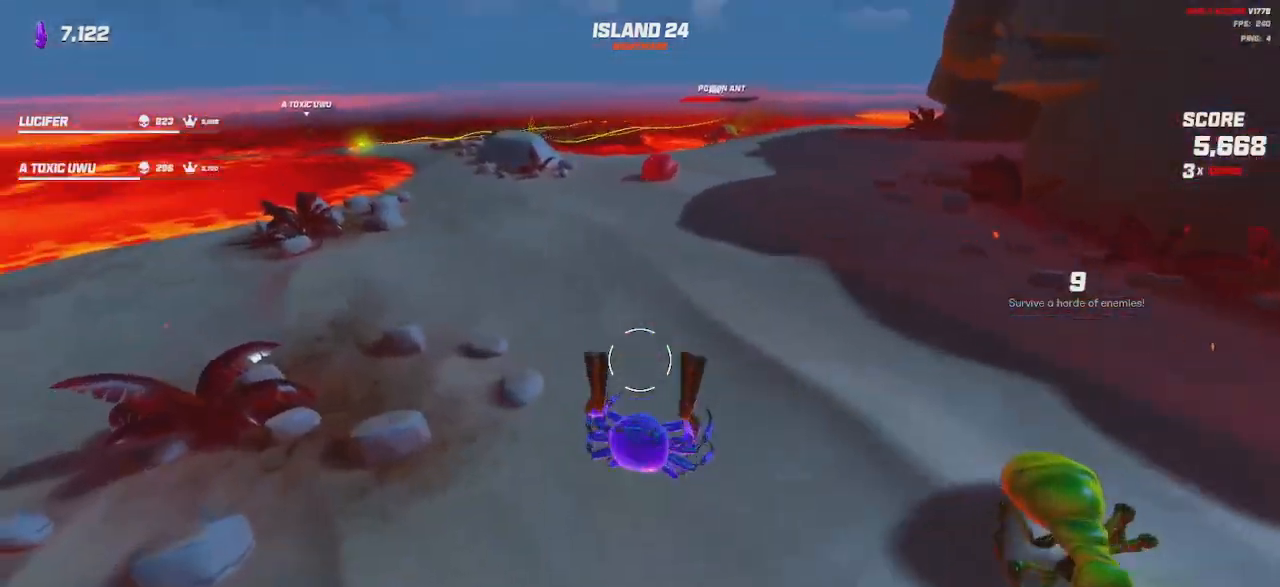
{"keys": ["shift", "w"], "mouse": [], "events": [[267, "a", "up"]]}
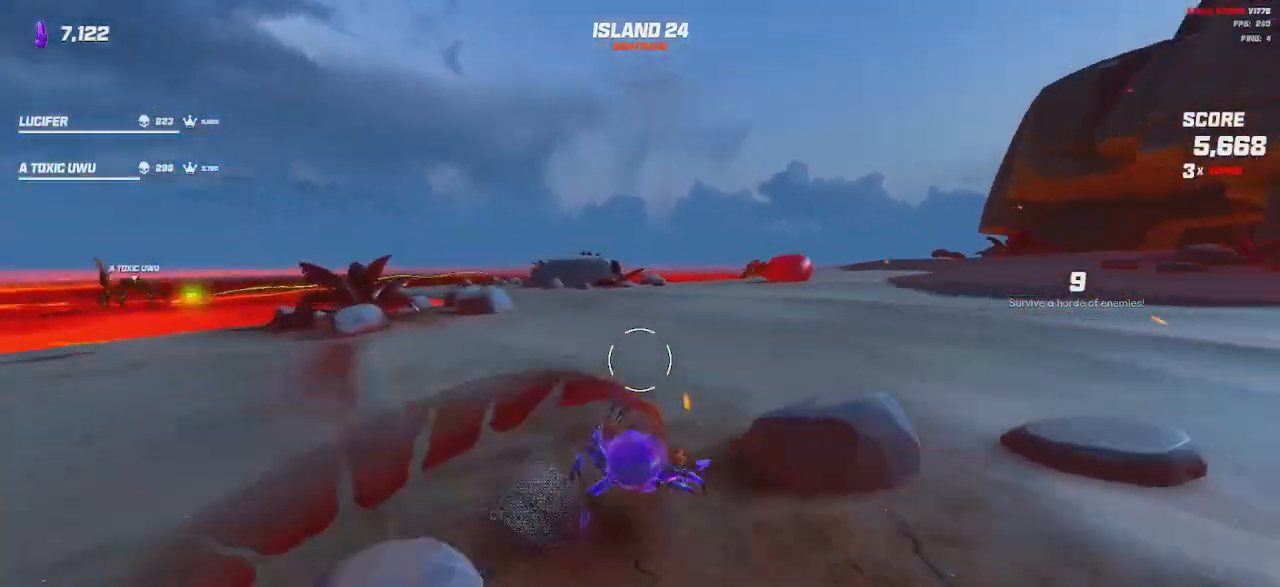
{"keys": ["shift", "w"], "mouse": ["left", "right"], "events": [[183, "space", "down"], [267, "space", "up"], [433, "mouse_left", "down"], [433, "mouse_right", "down"]]}
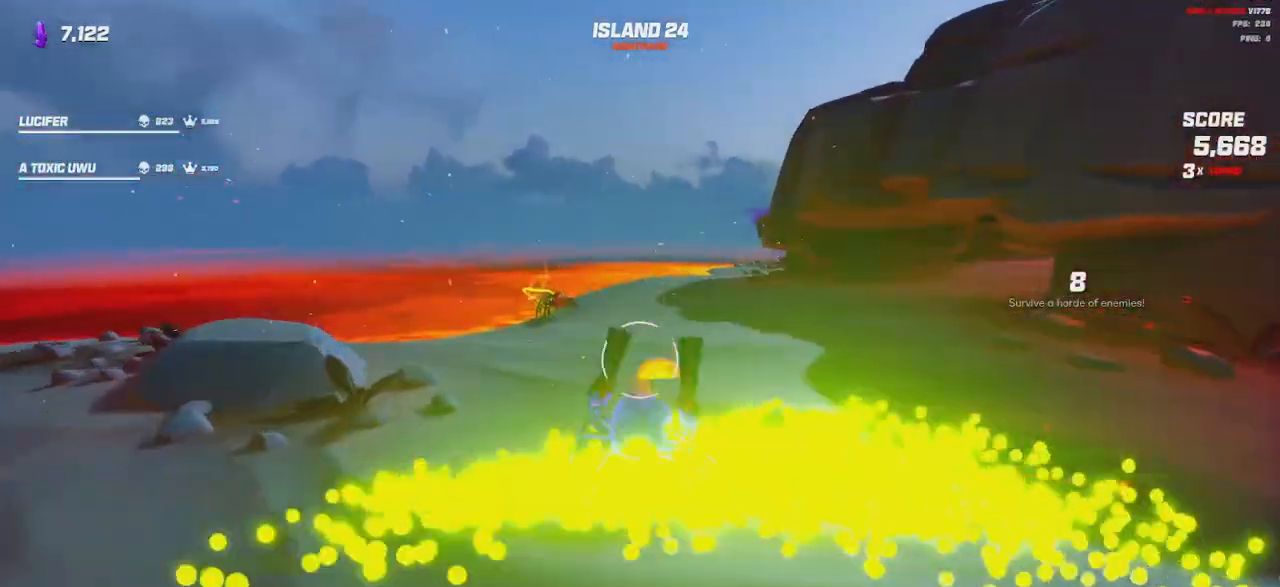
{"keys": ["d", "shift", "w"], "mouse": []}
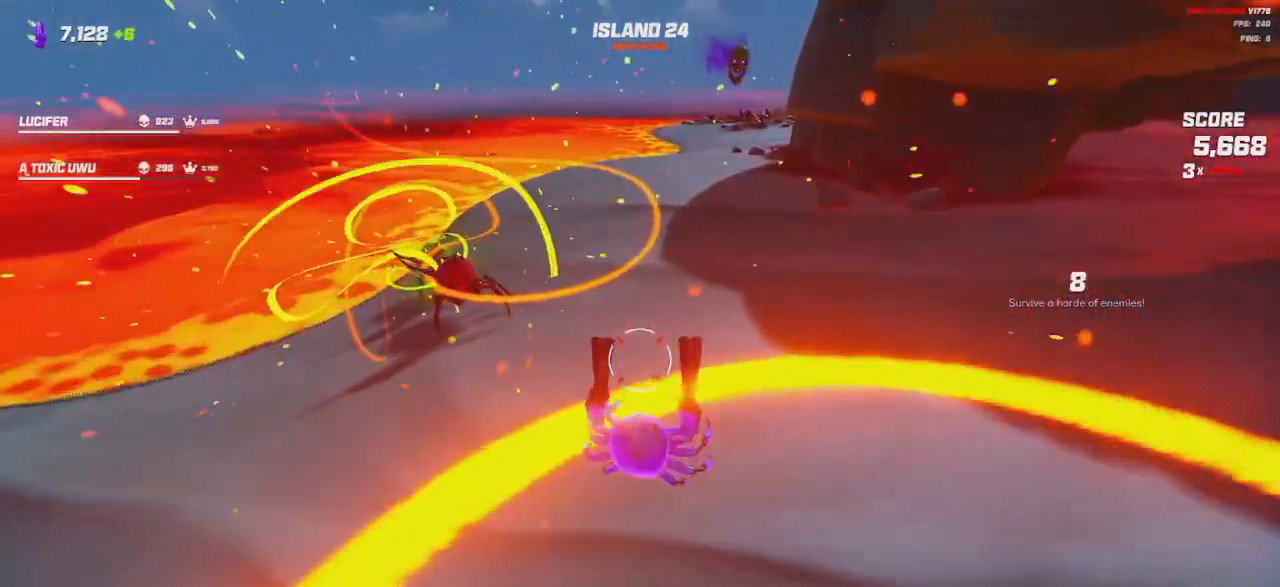
{"keys": ["shift", "space", "w"], "mouse": [], "events": [[367, "d", "up"], [433, "space", "down"]]}
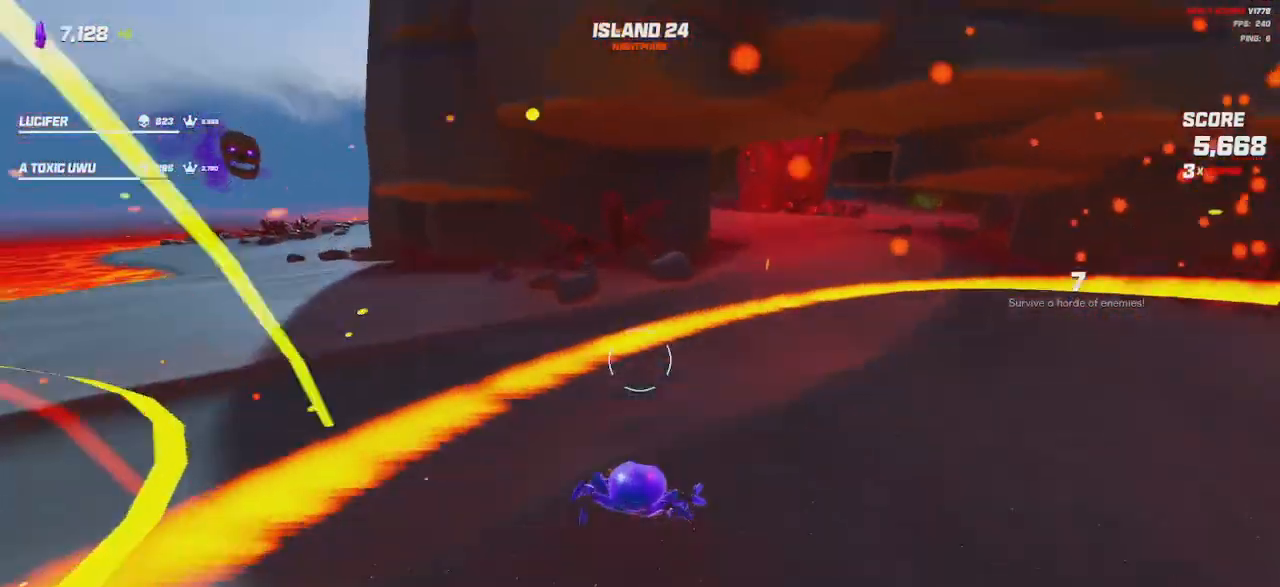
{"keys": ["a", "shift", "w"], "mouse": [], "events": [[17, "space", "up"], [100, "a", "down"], [283, "space", "down"], [400, "space", "up"]]}
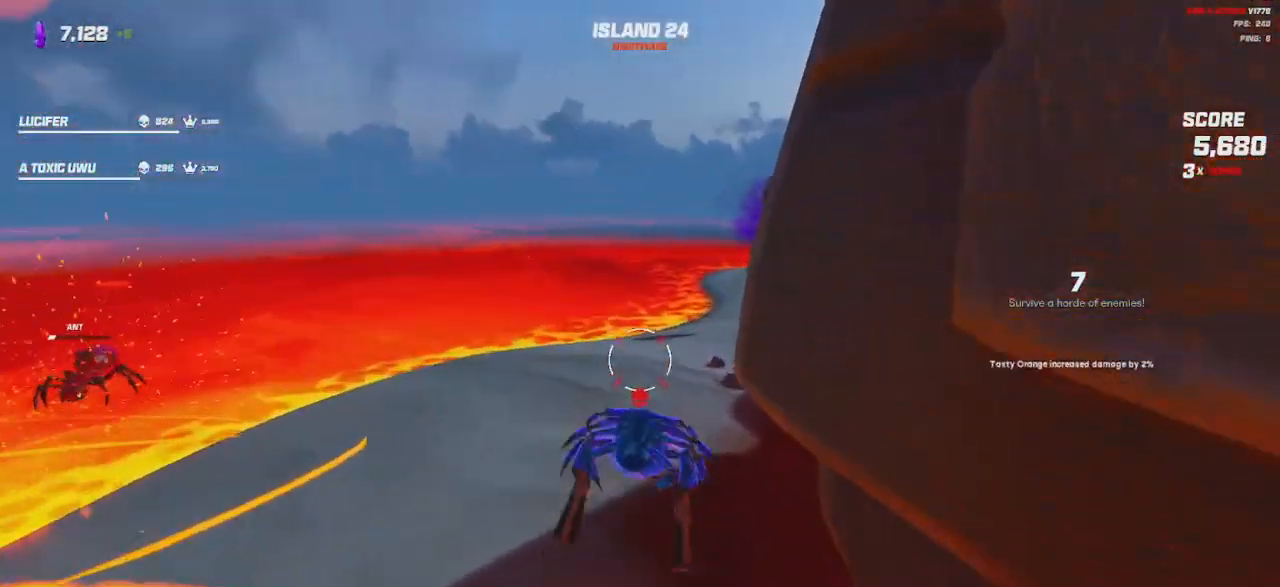
{"keys": ["d", "shift", "w"], "mouse": ["left", "right"], "events": [[200, "a", "up"], [400, "d", "down"], [417, "mouse_right", "down"], [433, "mouse_left", "down"]]}
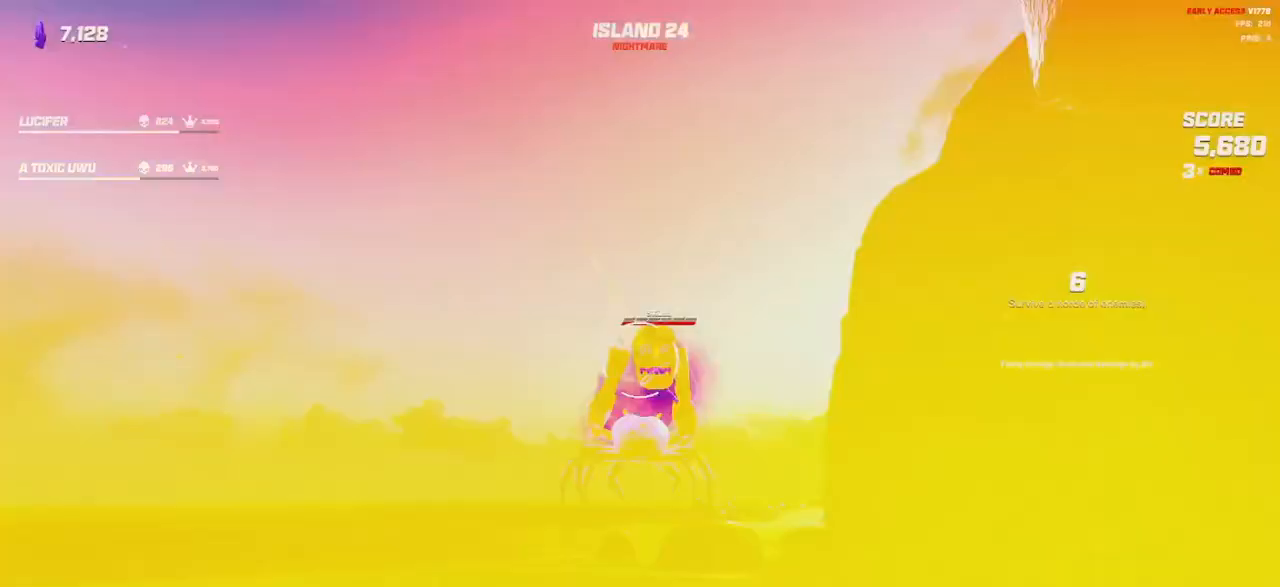
{"keys": ["d", "shift", "w"], "mouse": ["left", "right"], "events": [[33, "mouse_left", "up"], [50, "mouse_right", "up"], [133, "space", "down"], [233, "space", "up"], [433, "mouse_left", "down"], [433, "mouse_right", "down"]]}
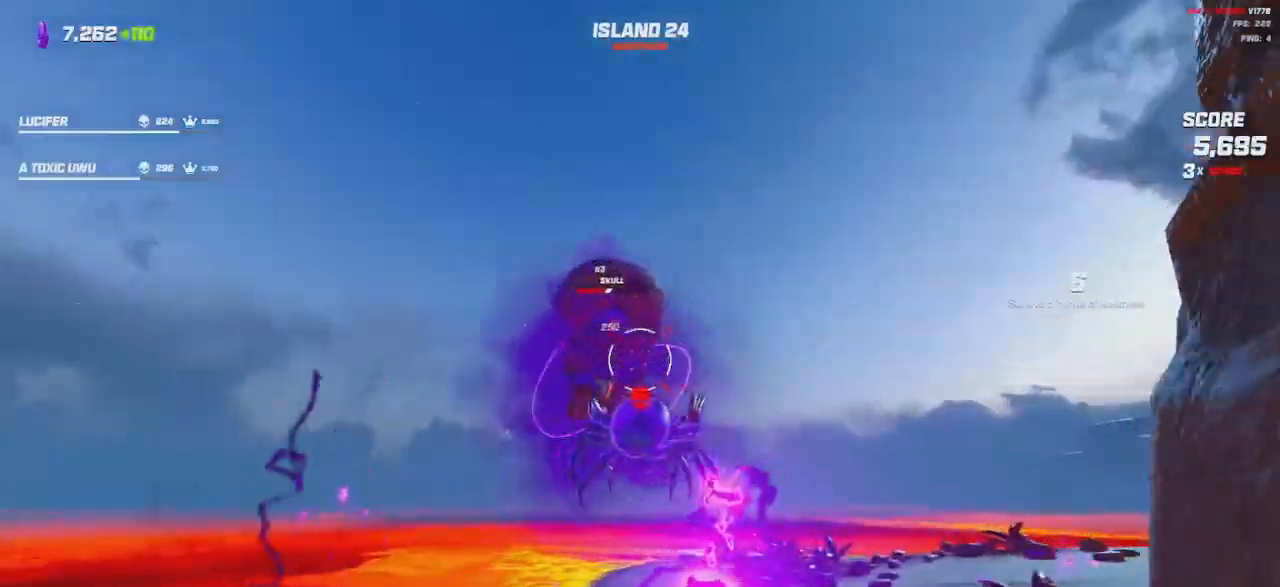
{"keys": ["a", "shift"], "mouse": [], "events": [[17, "mouse_left", "up"], [17, "mouse_right", "up"], [33, "space", "down"], [133, "space", "up"], [350, "a", "down"], [367, "d", "up"], [467, "w", "up"]]}
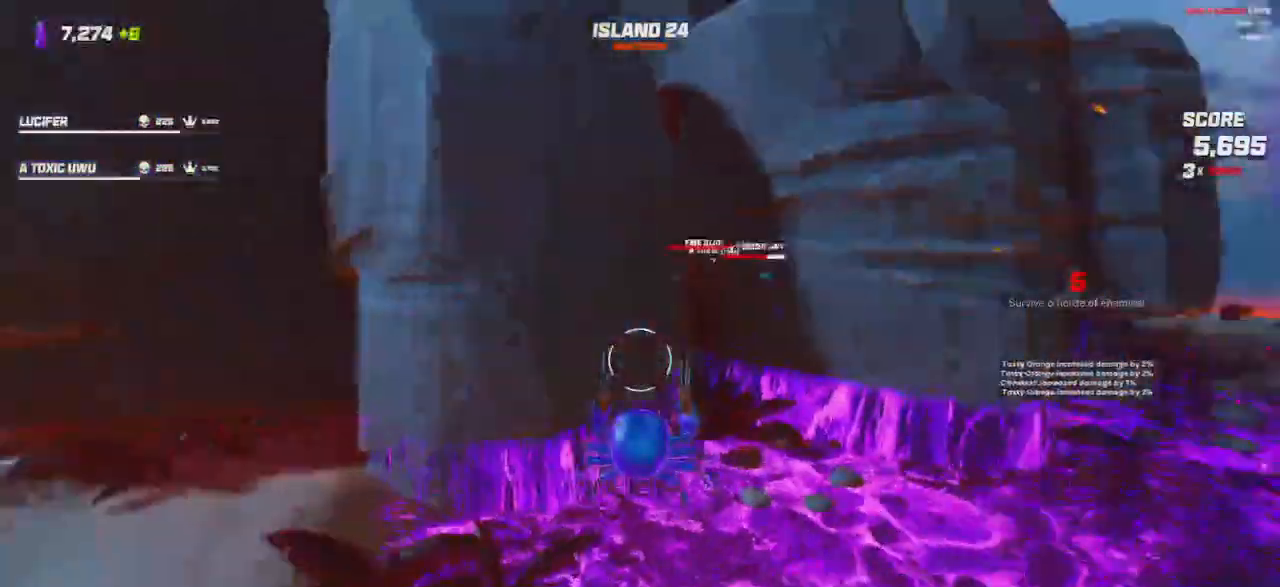
{"keys": ["a", "s", "shift"], "mouse": ["left", "right"], "events": [[167, "s", "down"], [233, "a", "up"], [417, "space", "down"], [467, "a", "down"], [483, "mouse_left", "down"], [483, "mouse_right", "down"], [500, "space", "up"]]}
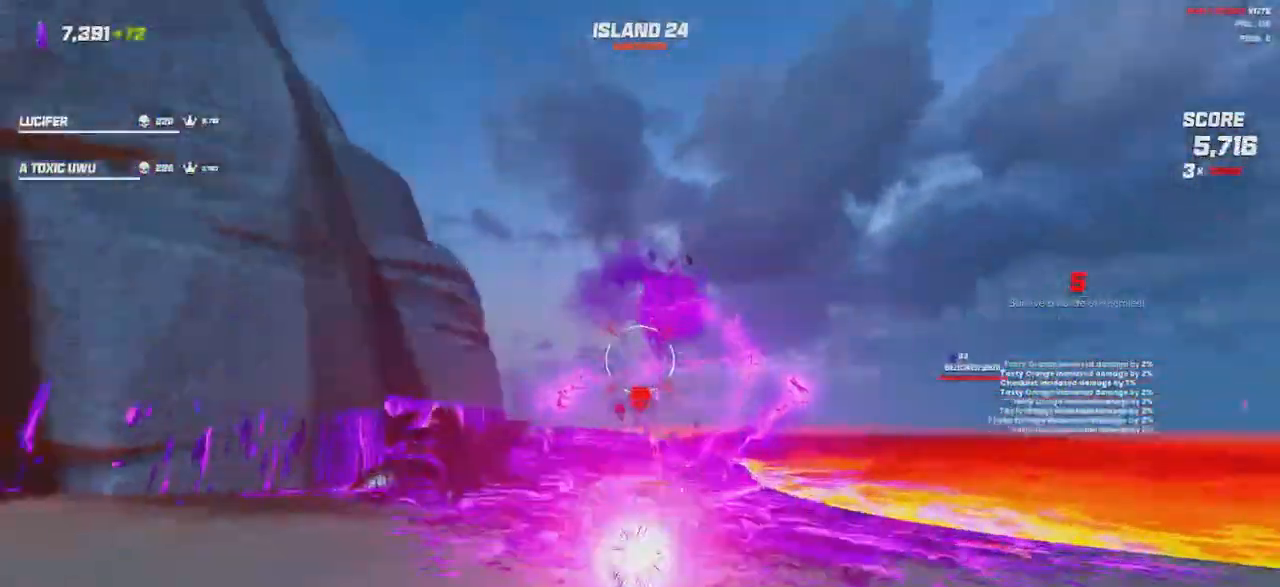
{"keys": ["shift", "w"], "mouse": [], "events": [[33, "mouse_left", "up"], [33, "mouse_right", "up"], [33, "s", "up"], [167, "w", "down"], [233, "a", "up"], [333, "space", "down"], [483, "space", "up"]]}